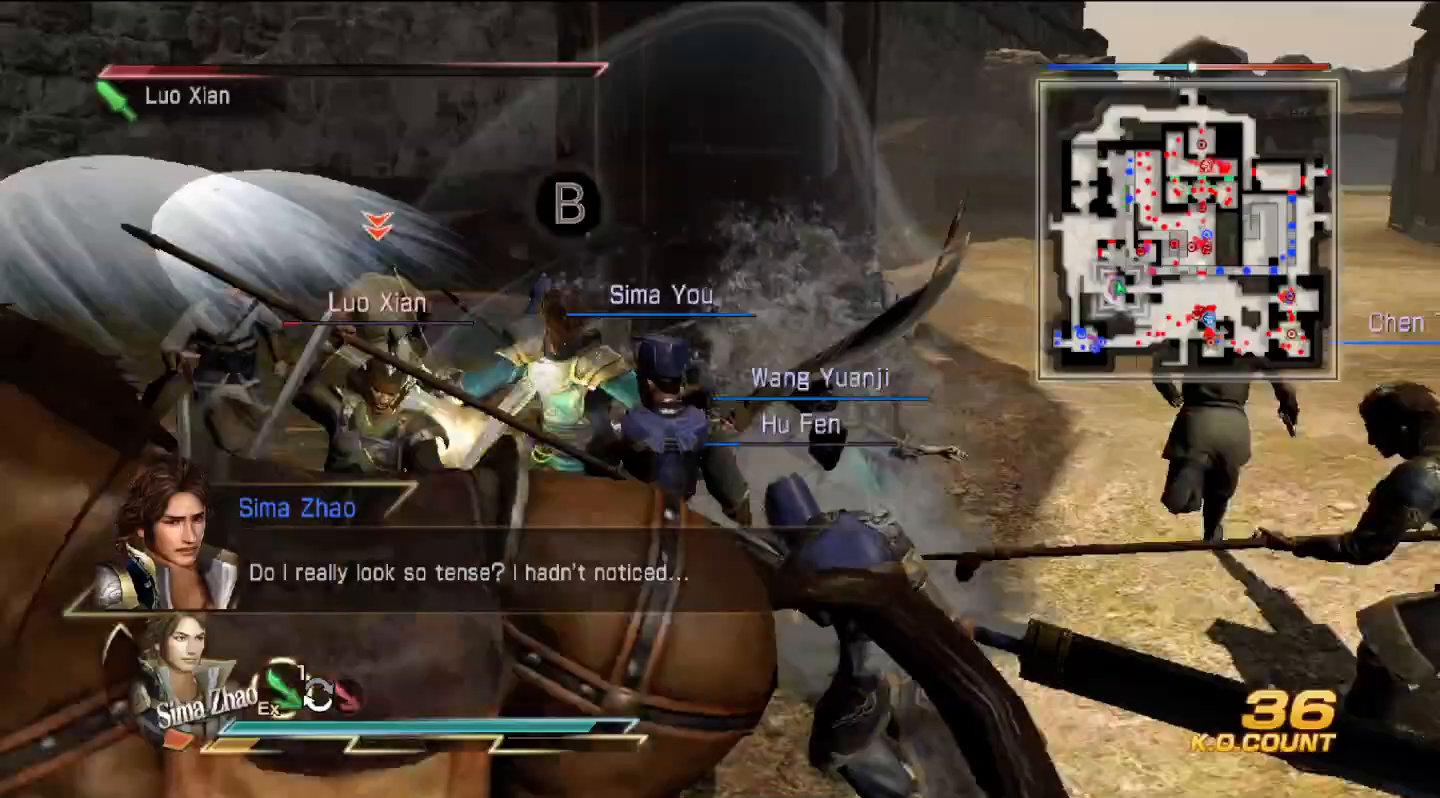
Gameplay with a controller (PlayStation layout); each line is a JSON object with the inputs held at the frame after it. "events" lists button and stick changes between this image and that frame as [ms after this image, input, new state], when the widget could be followed in between.
{"buttons": ["TRIANGLE"], "left_stick": "left", "right_stick": "center", "events": [[100, "TRIANGLE", "down"], [200, "TRIANGLE", "up"], [300, "TRIANGLE", "down"], [433, "TRIANGLE", "up"], [500, "TRIANGLE", "down"]]}
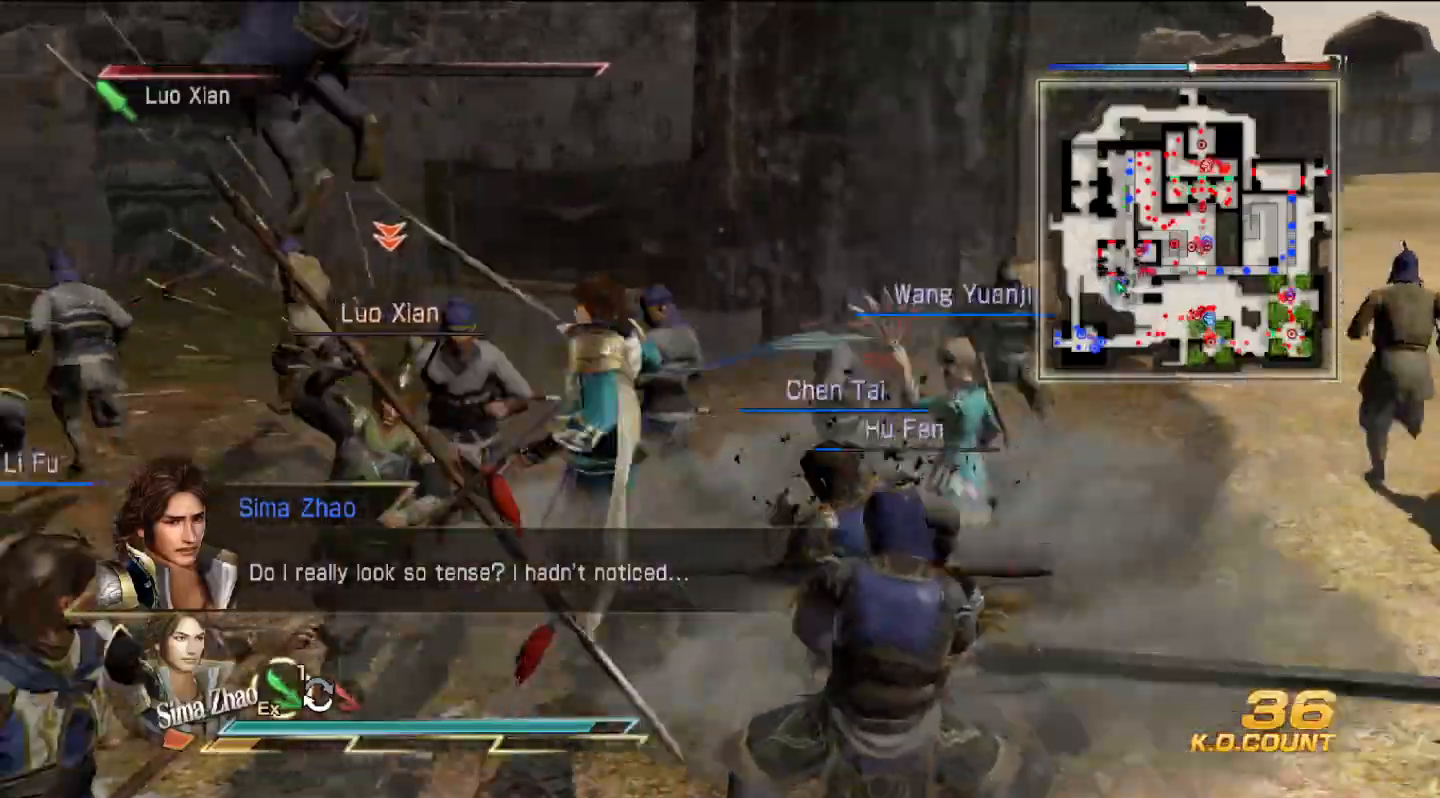
{"buttons": ["SQUARE"], "left_stick": "left", "right_stick": "center", "events": [[100, "TRIANGLE", "up"], [200, "TRIANGLE", "down"], [233, "left_stick", "down-left"], [300, "TRIANGLE", "up"], [367, "left_stick", "left"], [400, "SQUARE", "down"], [433, "SQUARE", "up"], [467, "SQUARE", "down"]]}
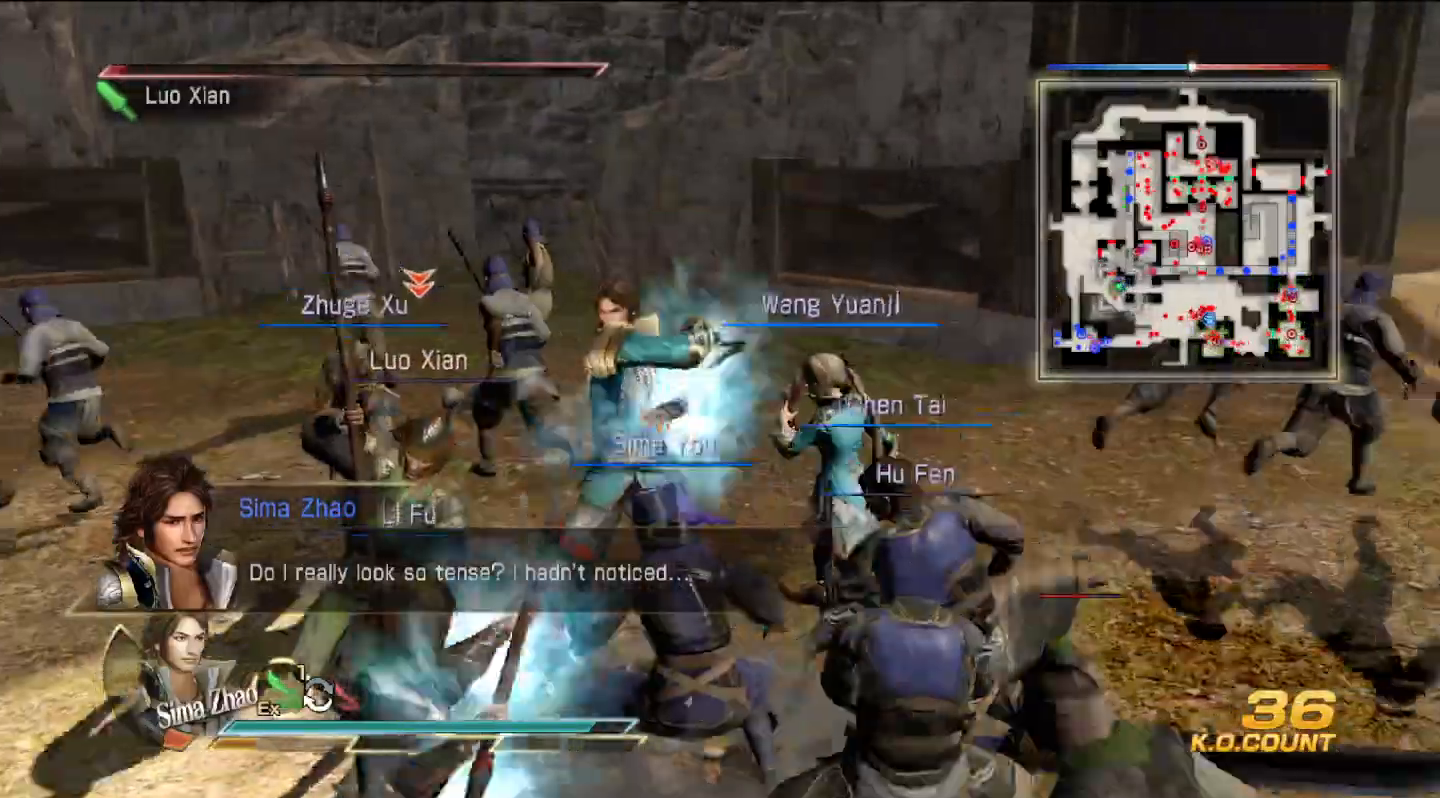
{"buttons": [], "left_stick": "left", "right_stick": "center", "events": [[33, "SQUARE", "up"], [100, "SQUARE", "down"], [133, "SQUARE", "up"], [233, "SQUARE", "down"], [267, "SQUARE", "up"]]}
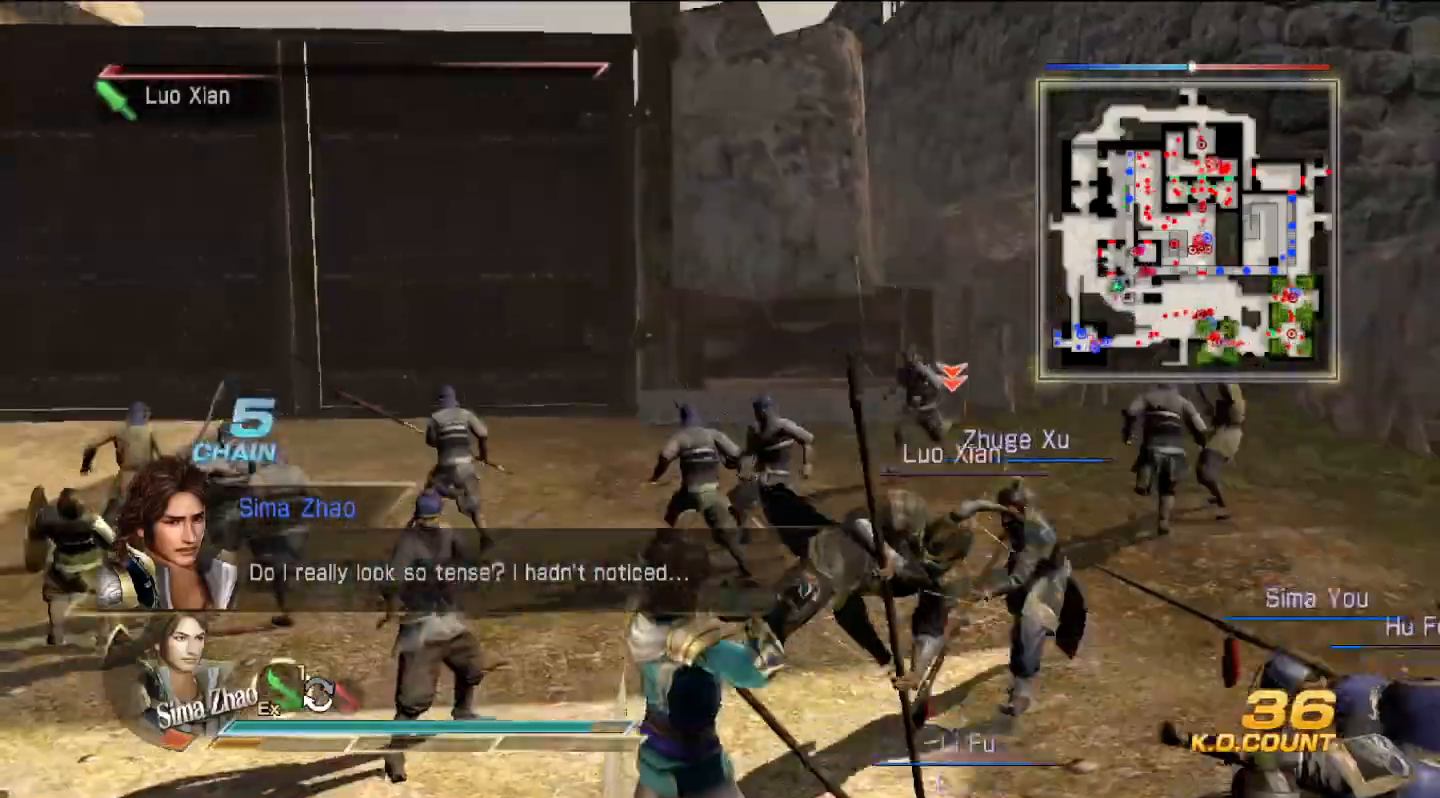
{"buttons": [], "left_stick": "center", "right_stick": "center", "events": [[167, "left_stick", "center"], [333, "SQUARE", "down"], [433, "SQUARE", "up"]]}
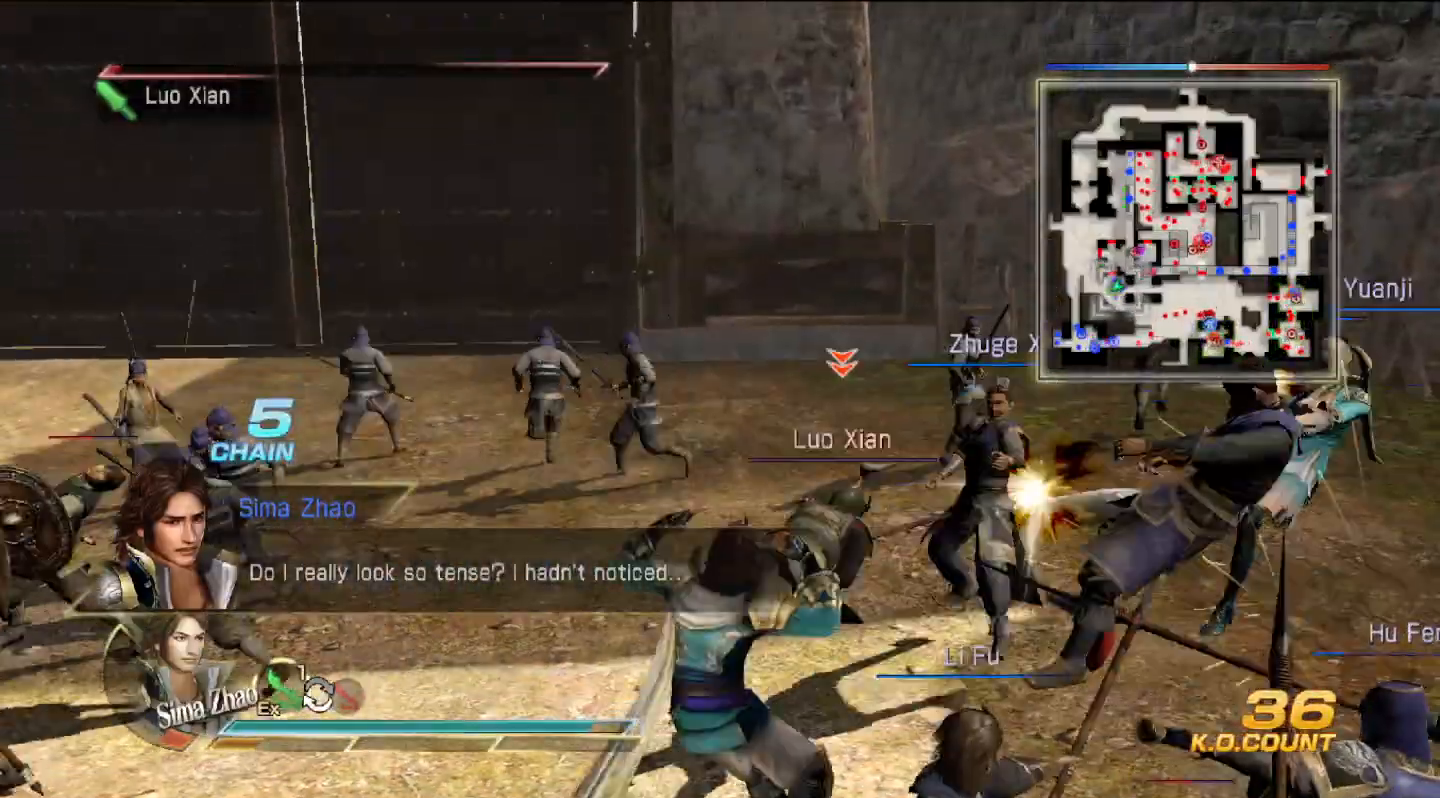
{"buttons": ["SQUARE"], "left_stick": "center", "right_stick": "center", "events": [[500, "SQUARE", "down"]]}
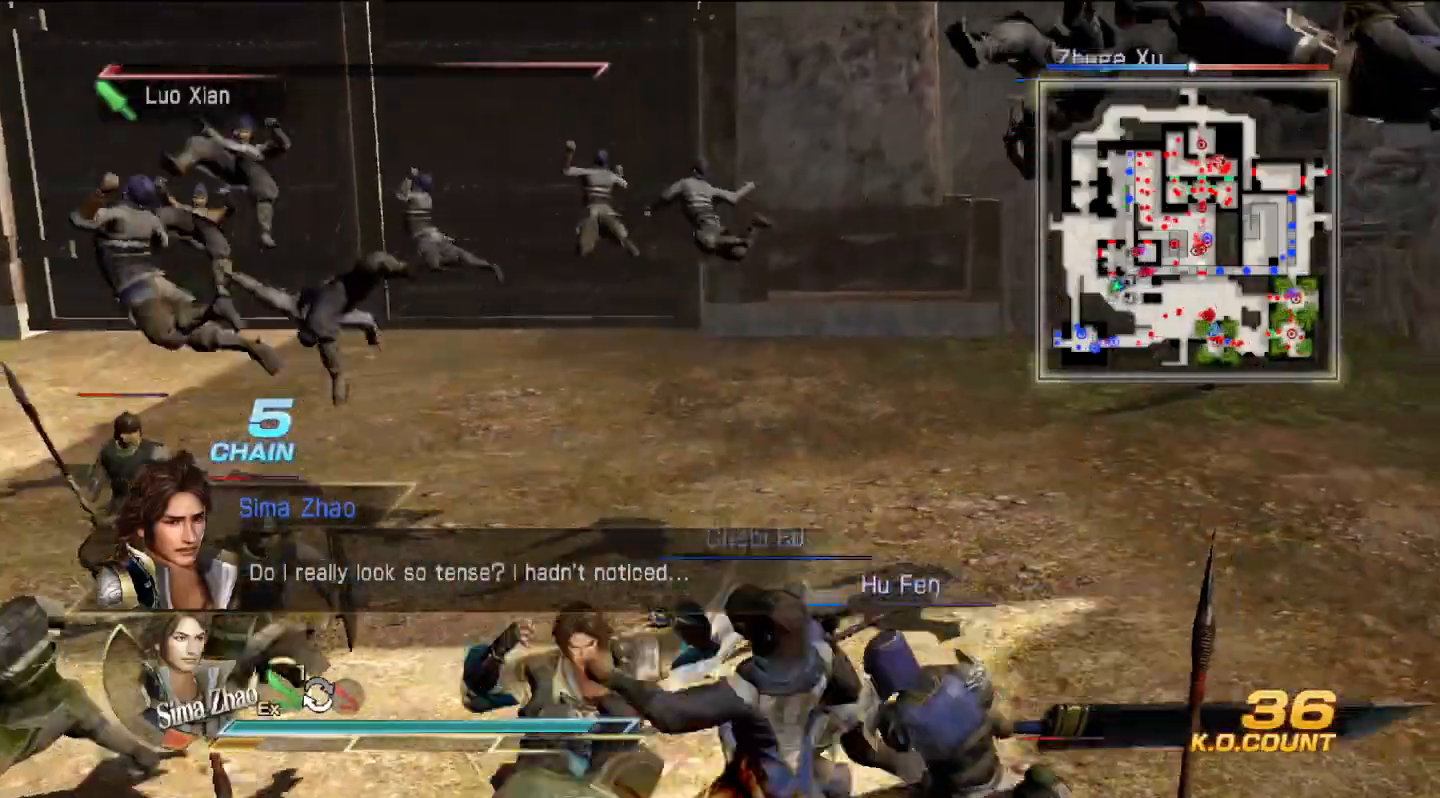
{"buttons": [], "left_stick": "center", "right_stick": "center", "events": [[33, "SQUARE", "up"], [67, "SQUARE", "down"], [100, "SQUARE", "up"]]}
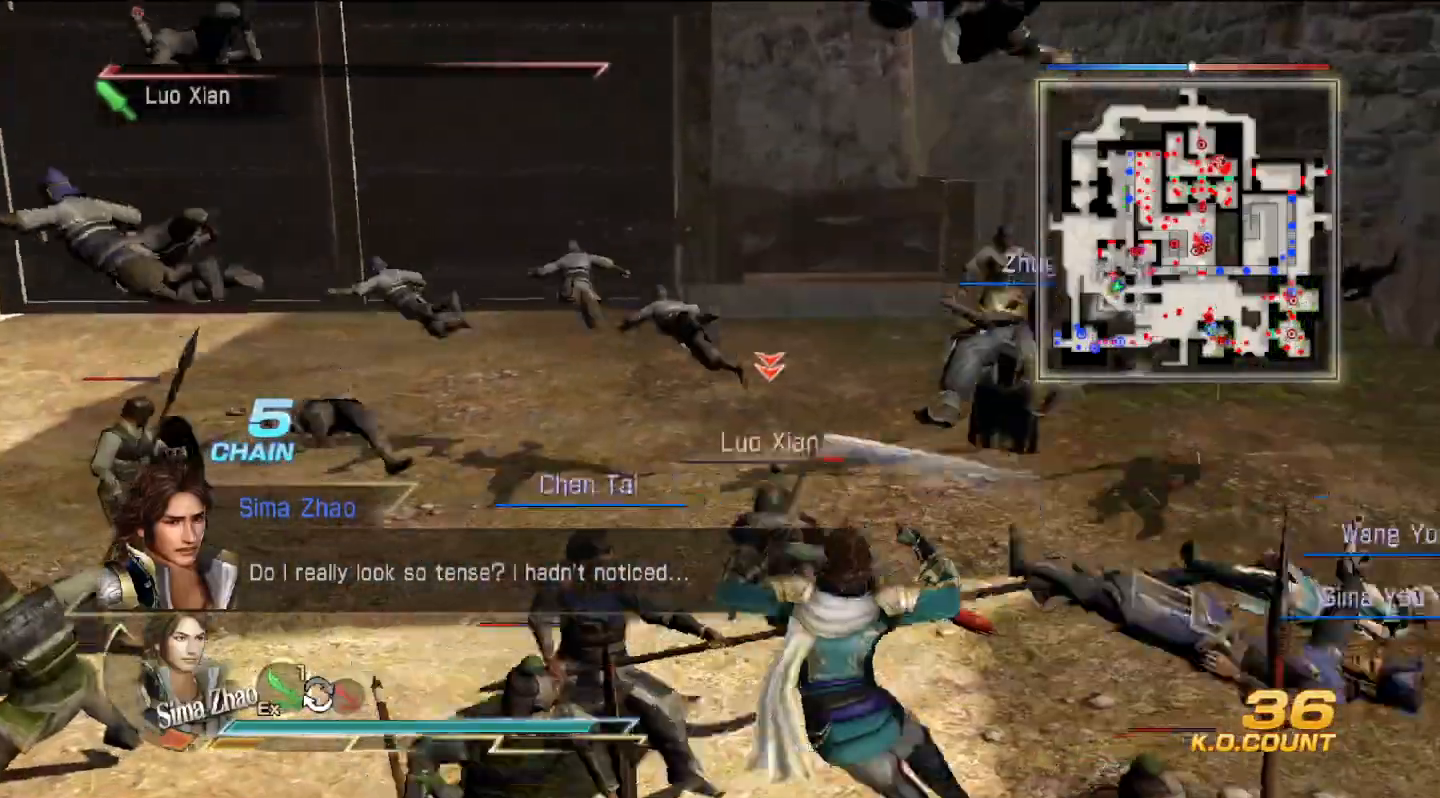
{"buttons": [], "left_stick": "center", "right_stick": "left", "events": [[200, "right_stick", "left"]]}
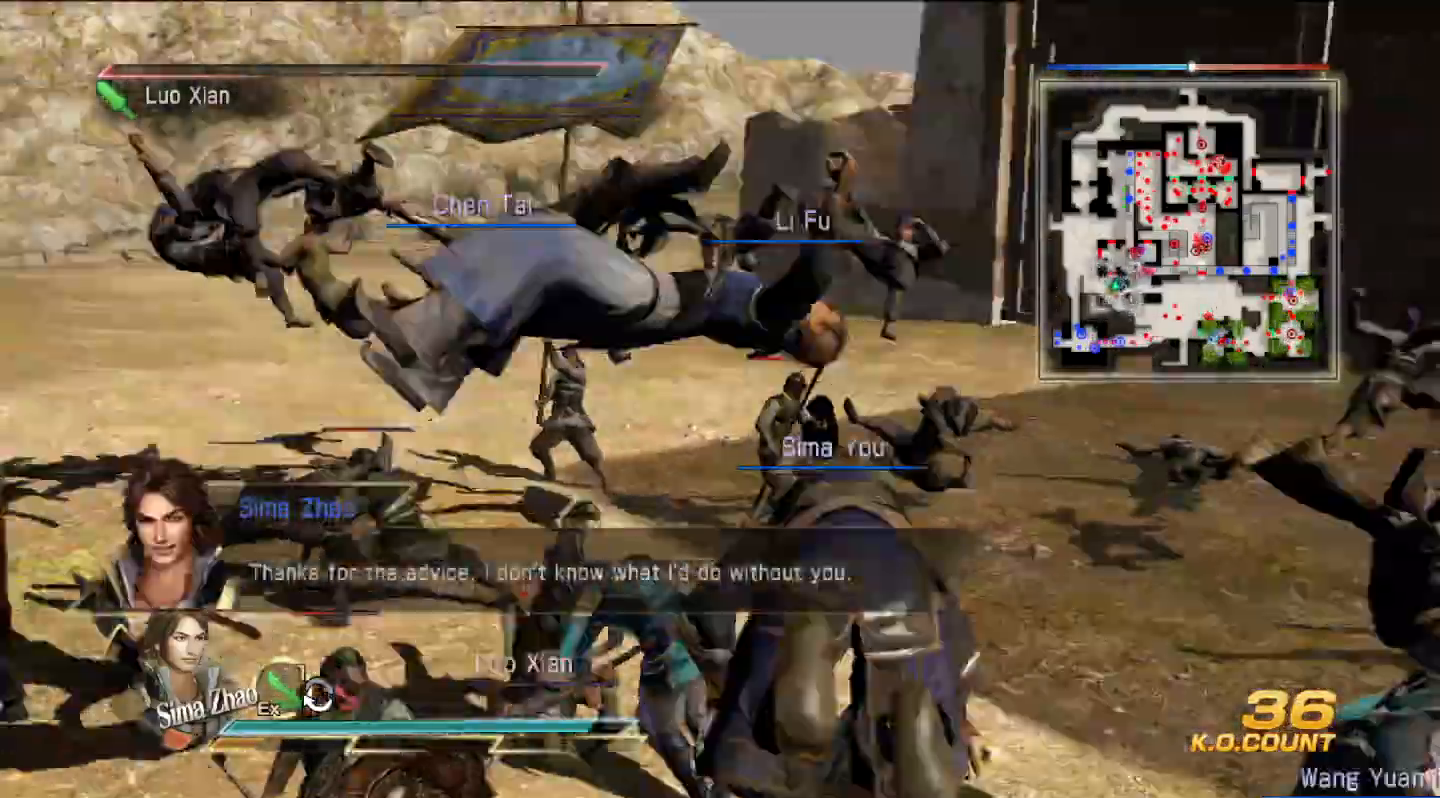
{"buttons": [], "left_stick": "center", "right_stick": "left", "events": [[33, "right_stick", "center"], [267, "right_stick", "left"]]}
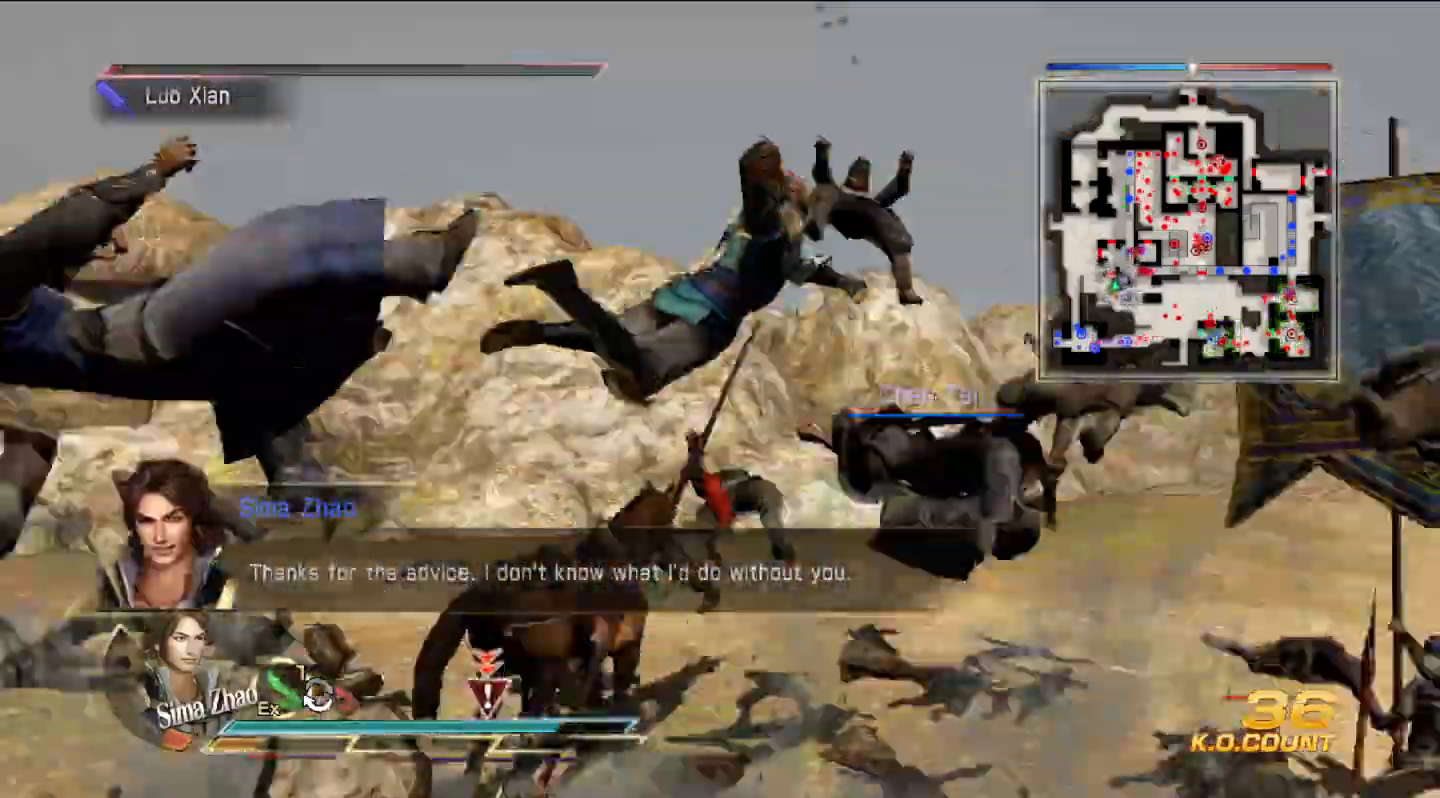
{"buttons": [], "left_stick": "left", "right_stick": "left", "events": [[233, "left_stick", "down-left"], [300, "left_stick", "left"]]}
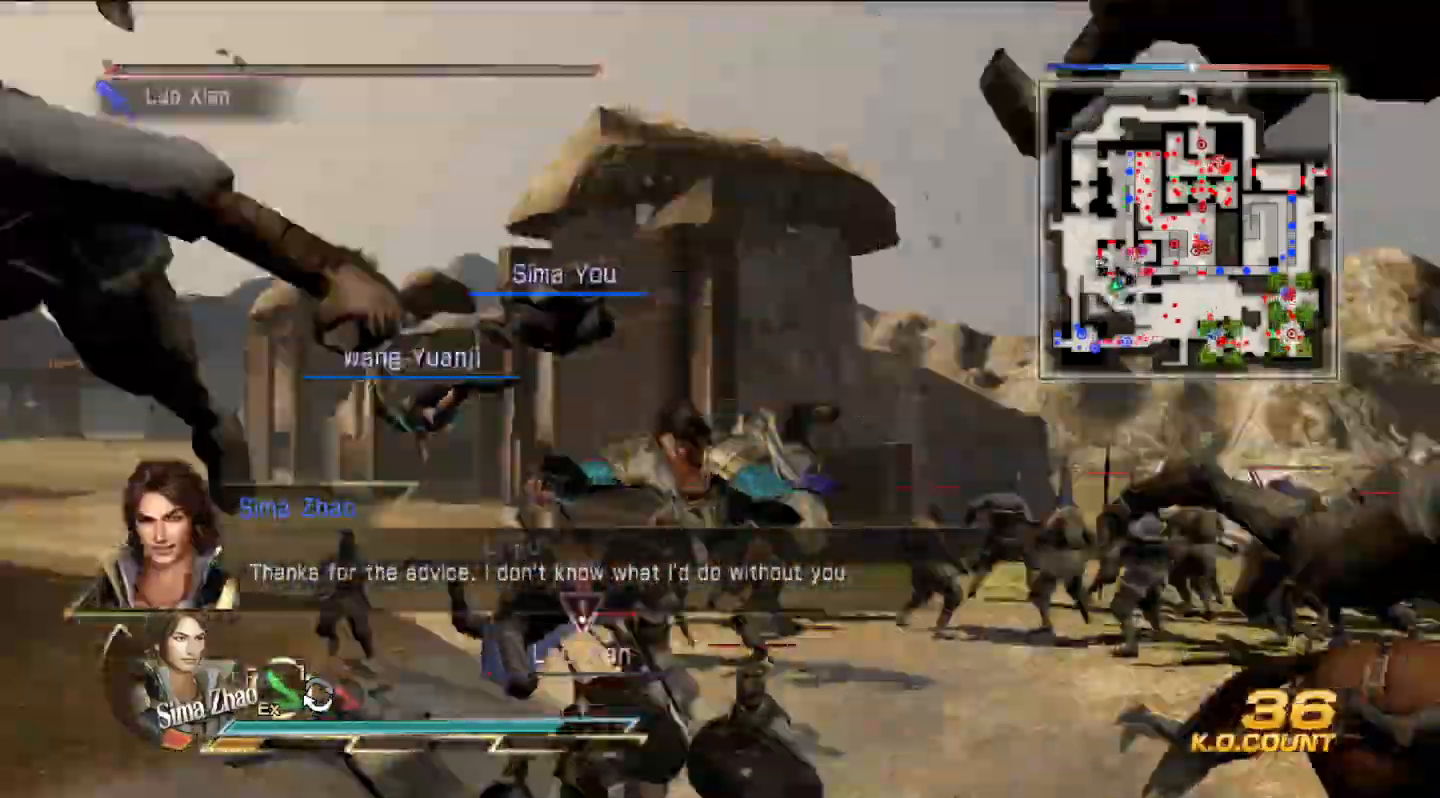
{"buttons": [], "left_stick": "up-left", "right_stick": "center"}
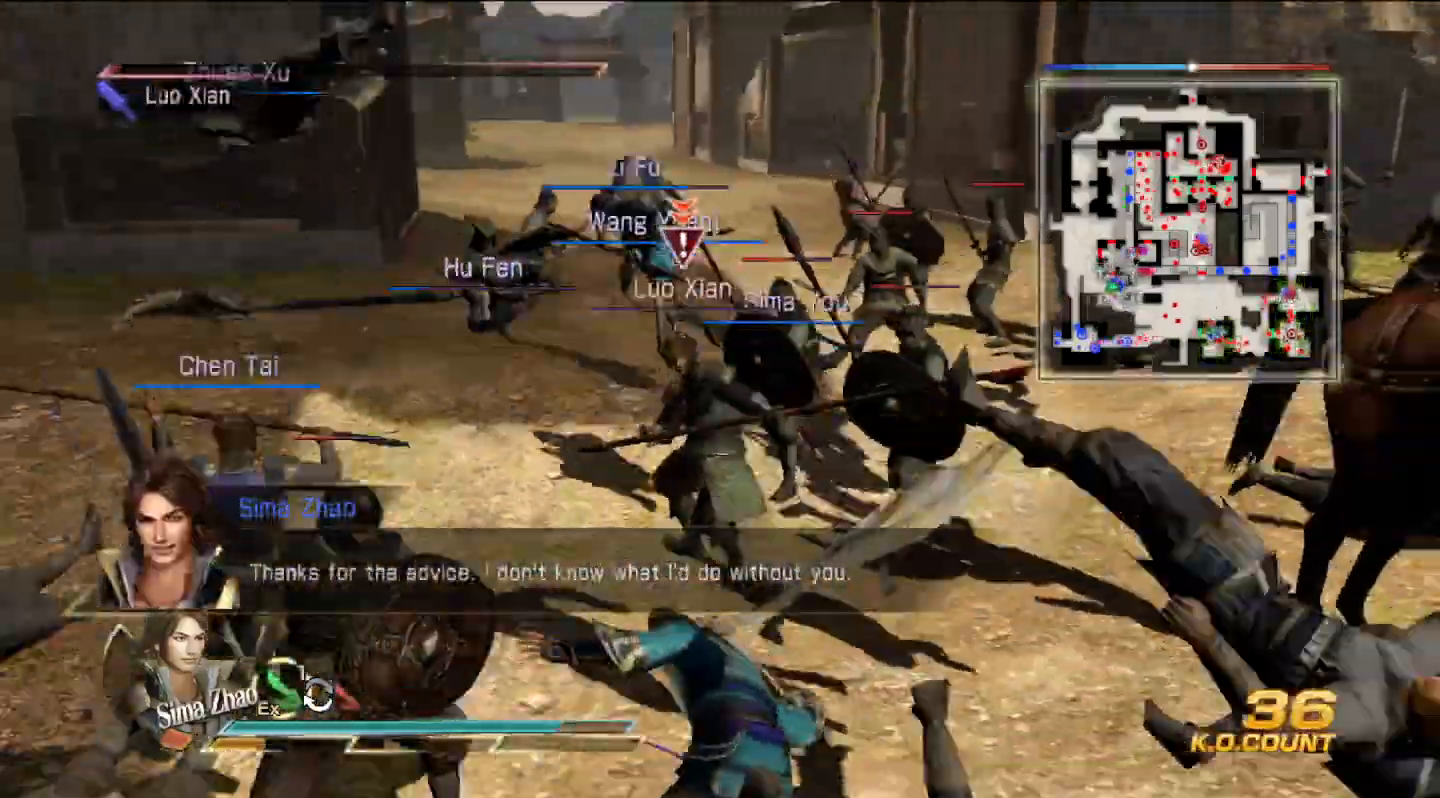
{"buttons": [], "left_stick": "up", "right_stick": "center", "events": [[33, "L1", "down"], [200, "left_stick", "up"], [367, "L1", "up"], [400, "SQUARE", "down"], [433, "SQUARE", "up"], [467, "SQUARE", "down"], [500, "SQUARE", "up"]]}
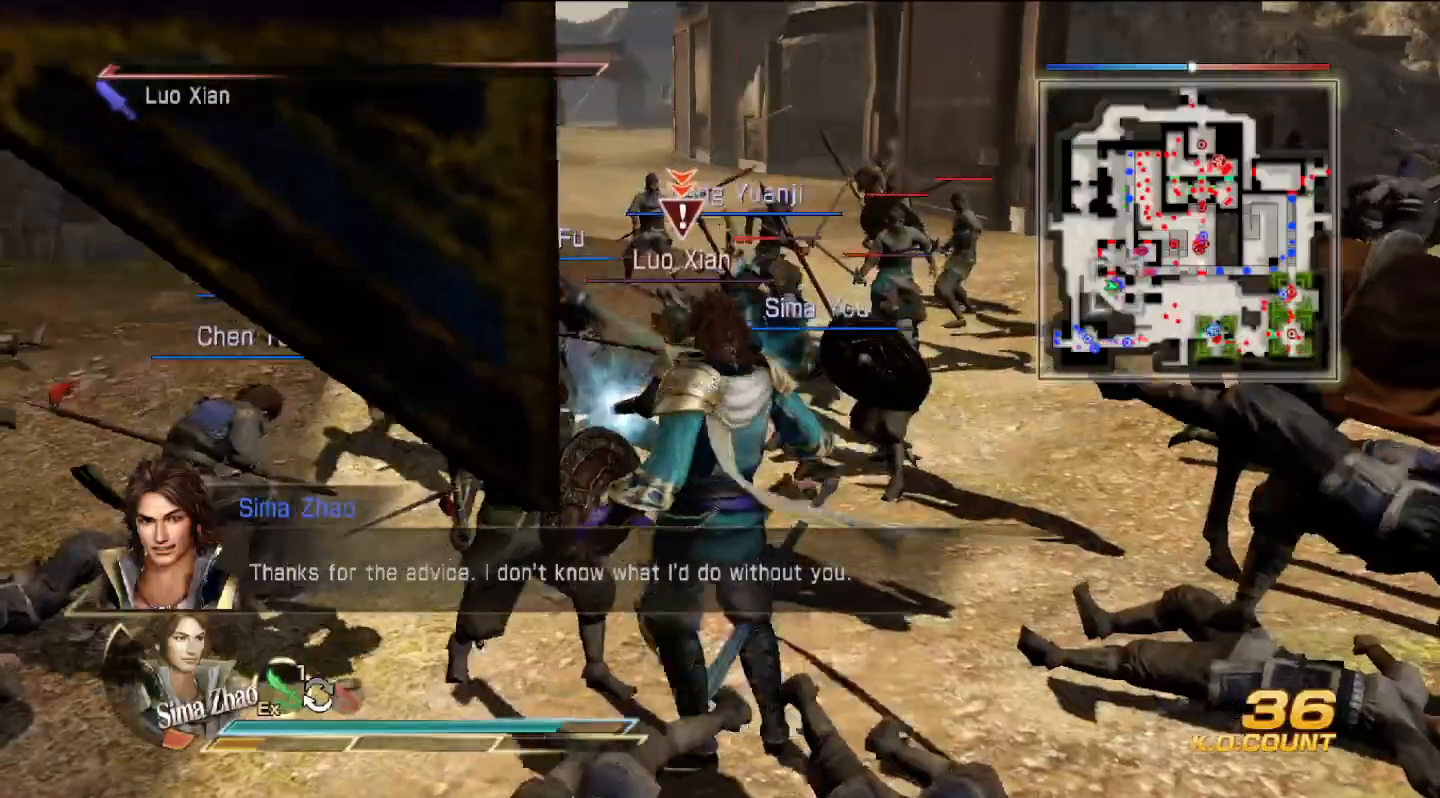
{"buttons": ["SQUARE"], "left_stick": "up", "right_stick": "center", "events": [[100, "SQUARE", "down"], [133, "SQUARE", "up"], [233, "SQUARE", "down"], [267, "SQUARE", "up"], [300, "SQUARE", "down"], [333, "SQUARE", "up"], [400, "SQUARE", "down"], [467, "SQUARE", "up"], [500, "SQUARE", "down"]]}
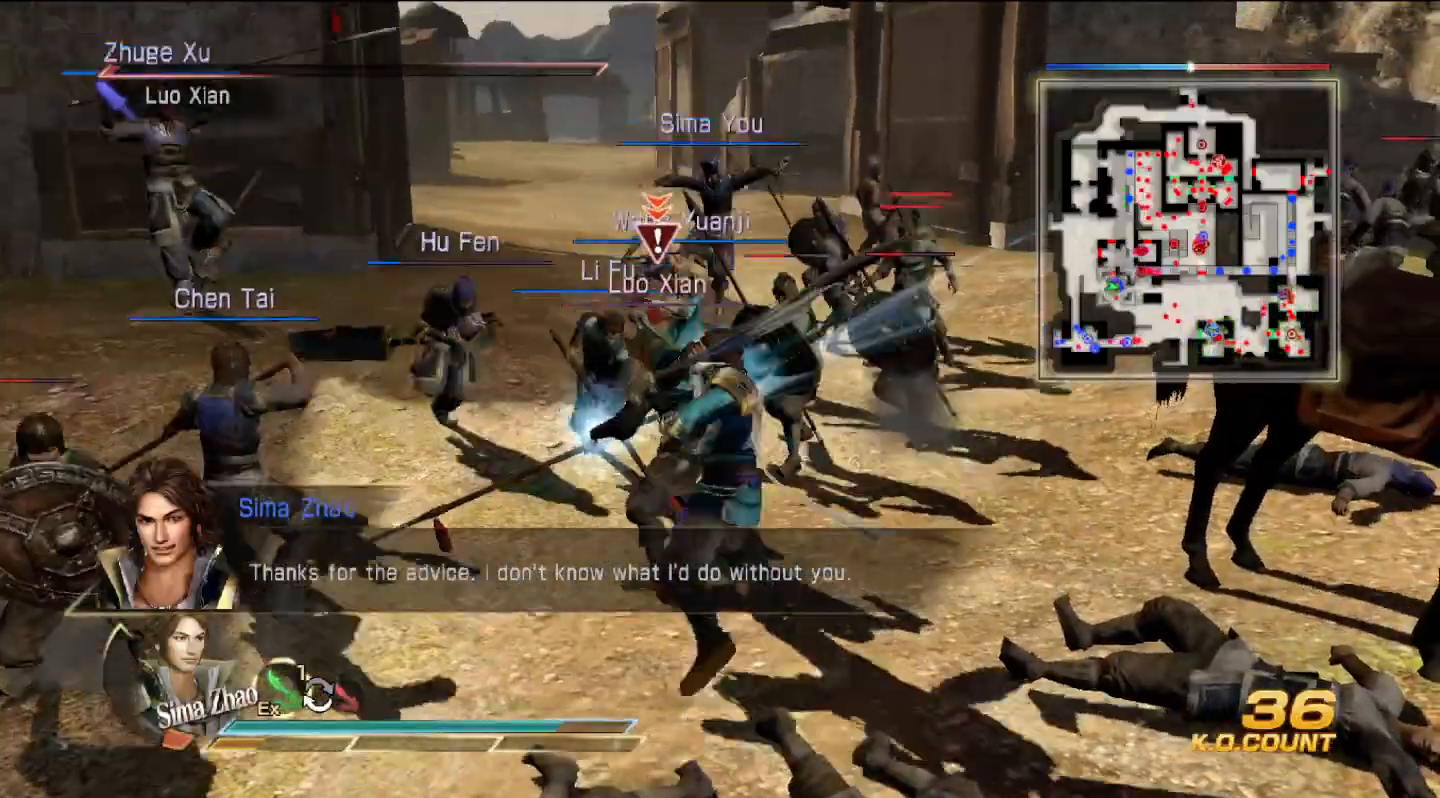
{"buttons": [], "left_stick": "up", "right_stick": "center", "events": [[33, "SQUARE", "up"], [133, "SQUARE", "down"], [167, "SQUARE", "up"]]}
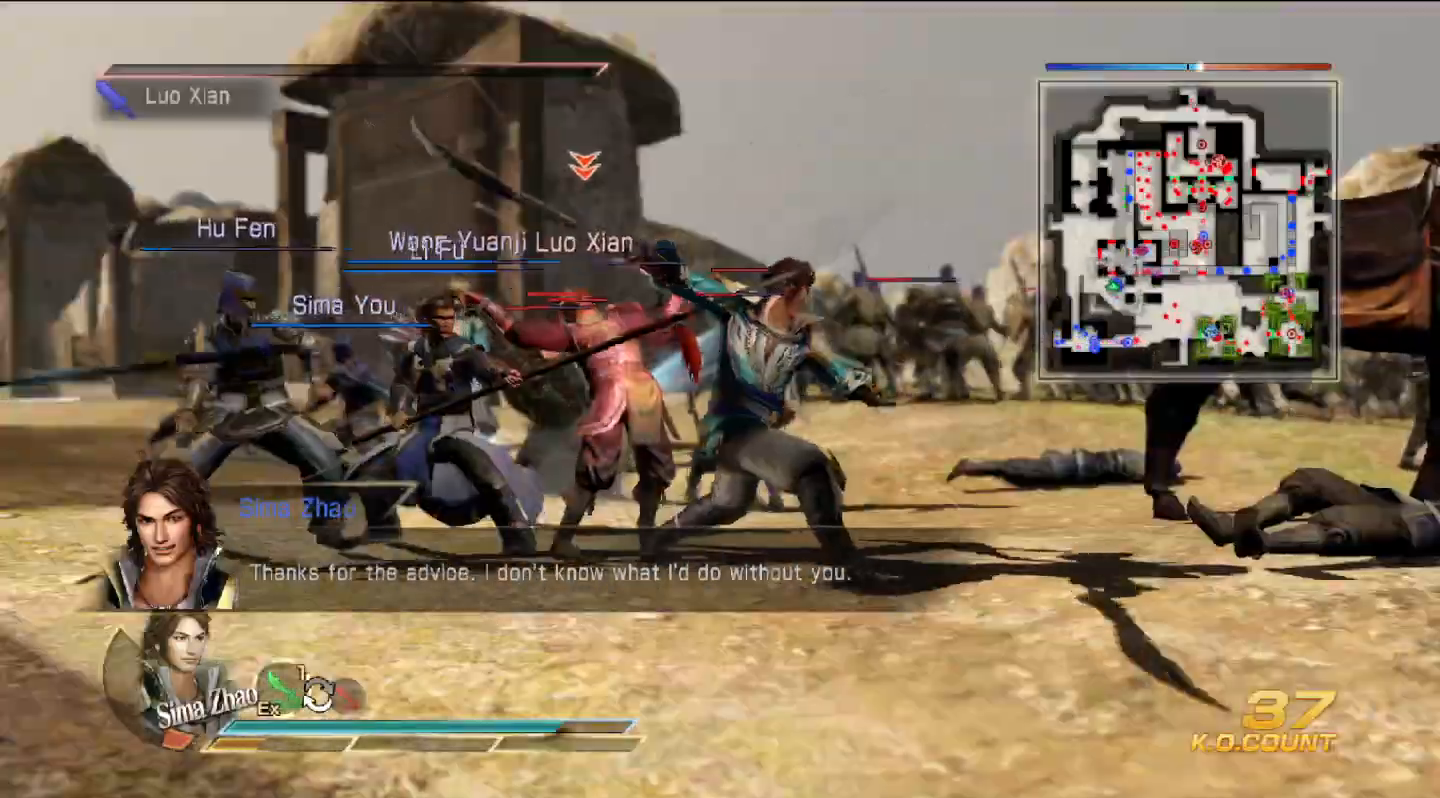
{"buttons": [], "left_stick": "center", "right_stick": "up-right", "events": [[67, "left_stick", "center"], [433, "right_stick", "up-right"]]}
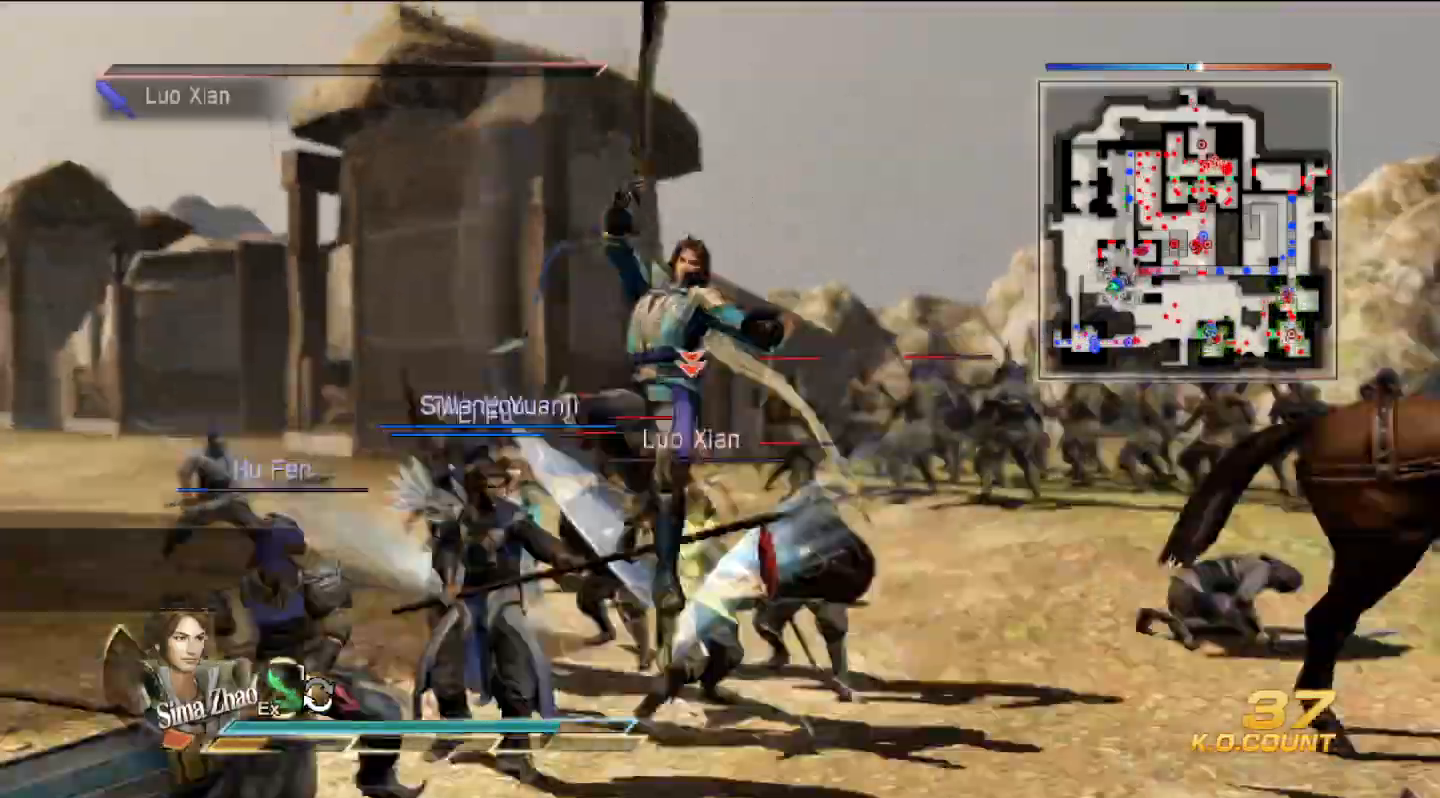
{"buttons": [], "left_stick": "center", "right_stick": "center", "events": [[267, "right_stick", "center"]]}
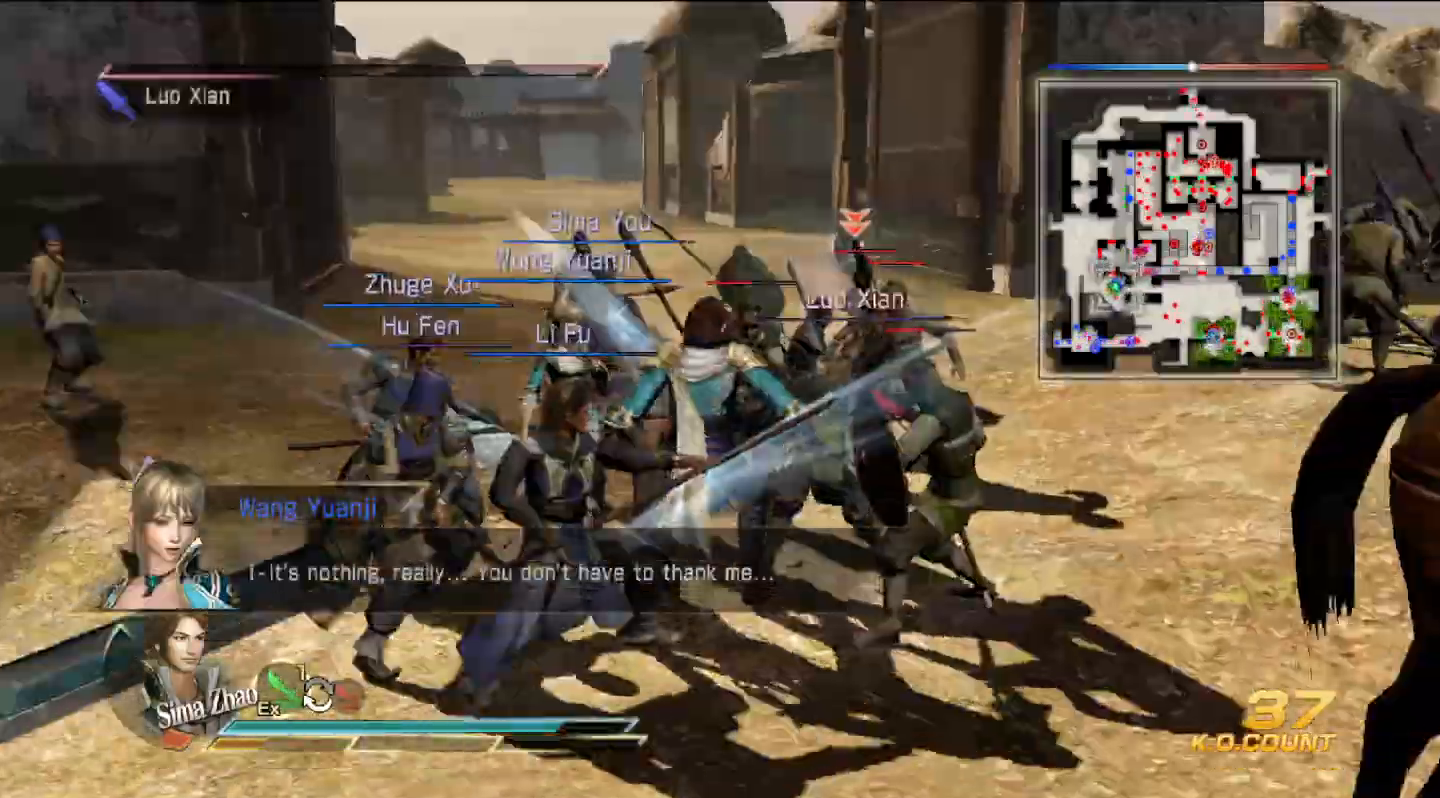
{"buttons": [], "left_stick": "center", "right_stick": "up", "events": [[33, "left_stick", "down-left"], [233, "left_stick", "center"], [400, "right_stick", "up"]]}
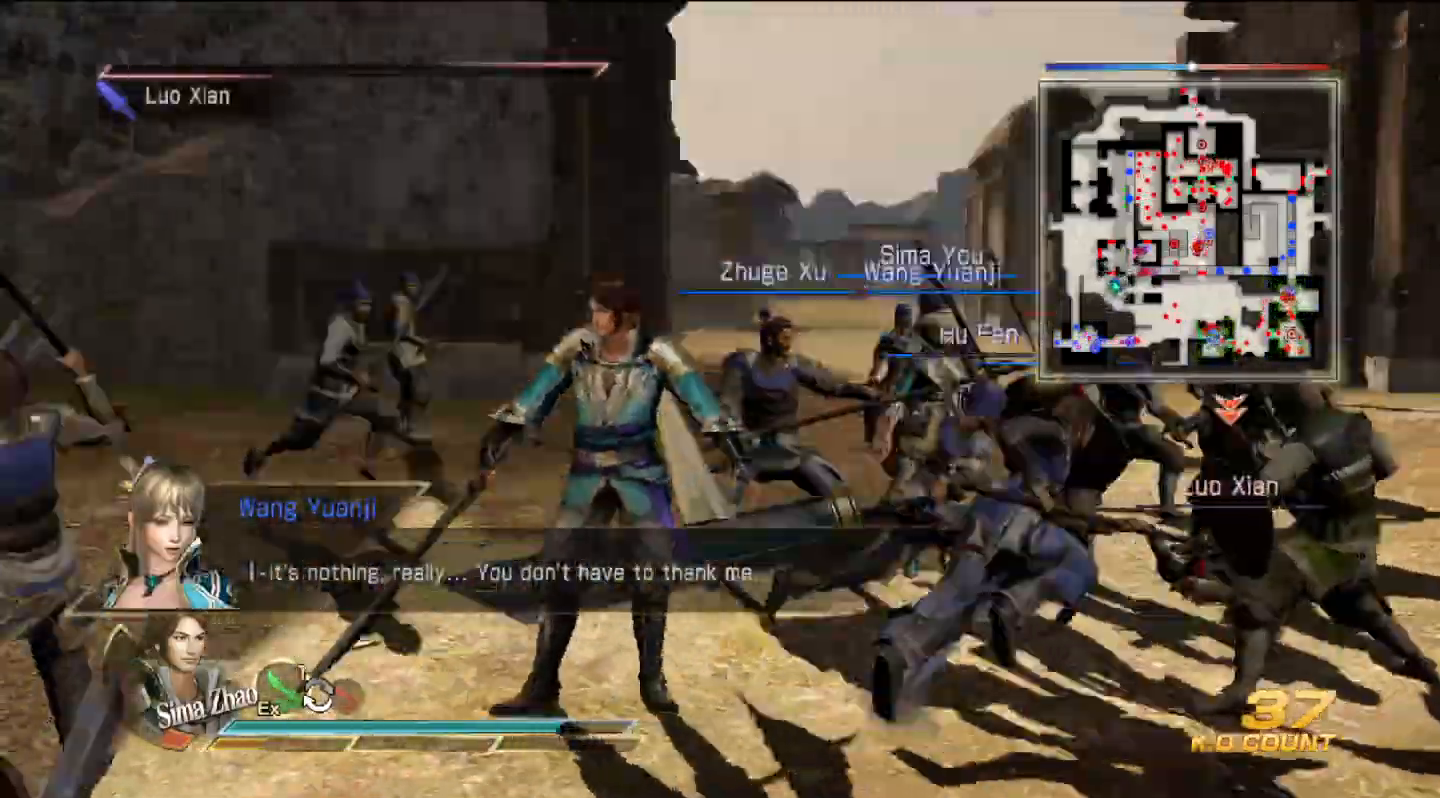
{"buttons": [], "left_stick": "up-right", "right_stick": "center", "events": [[67, "right_stick", "down"], [500, "left_stick", "up-right"], [500, "right_stick", "center"]]}
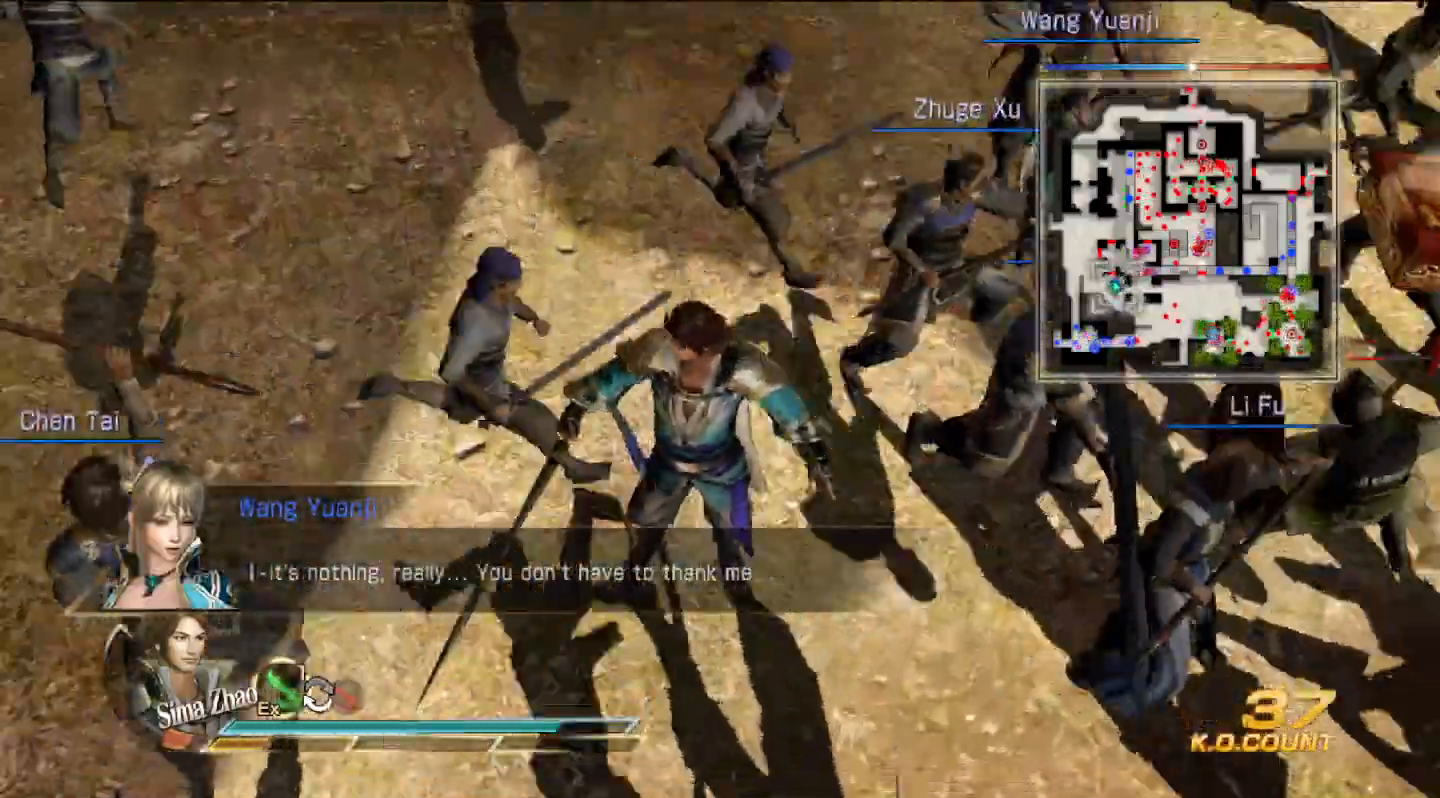
{"buttons": [], "left_stick": "center", "right_stick": "center", "events": [[300, "left_stick", "center"]]}
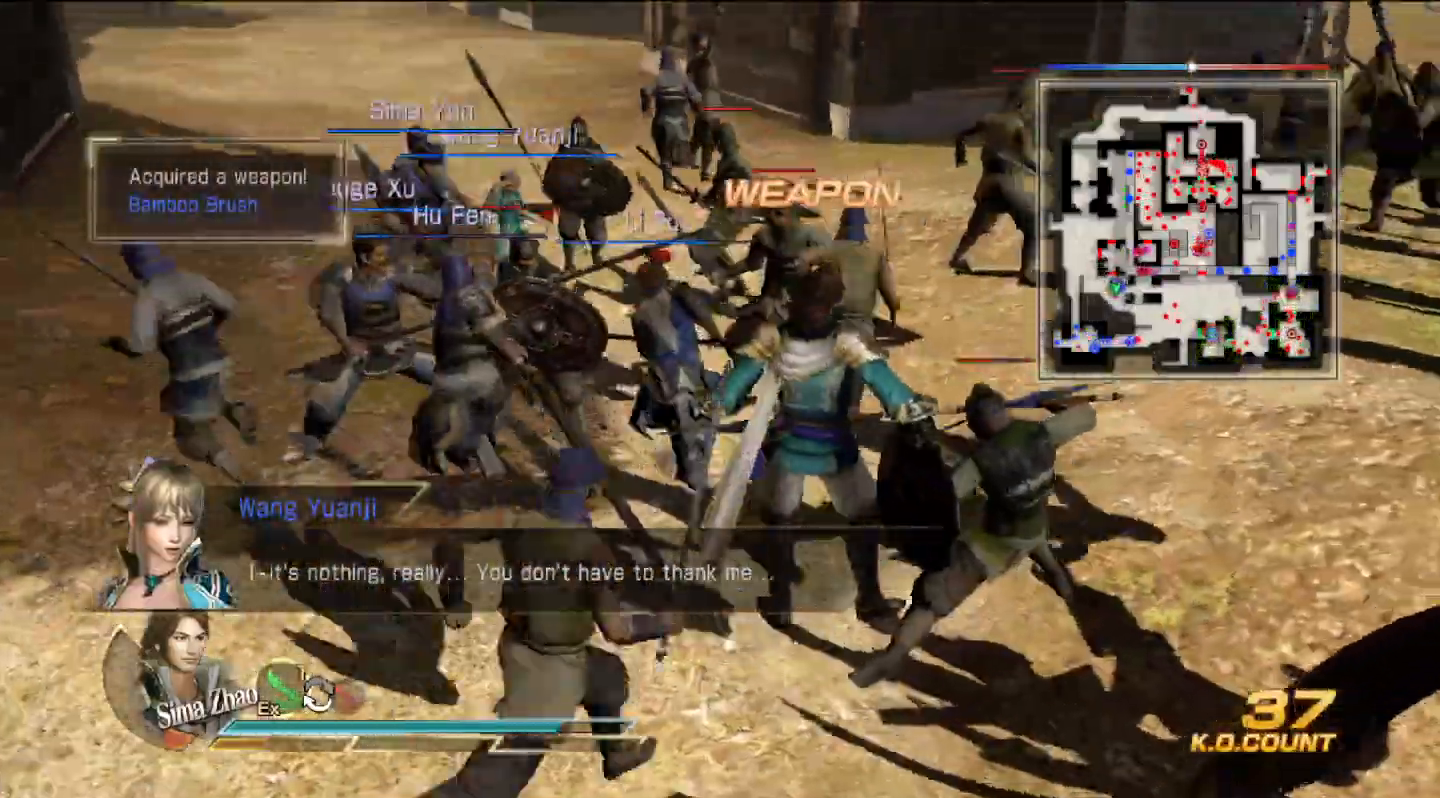
{"buttons": [], "left_stick": "right", "right_stick": "center", "events": [[133, "left_stick", "up"], [367, "left_stick", "right"]]}
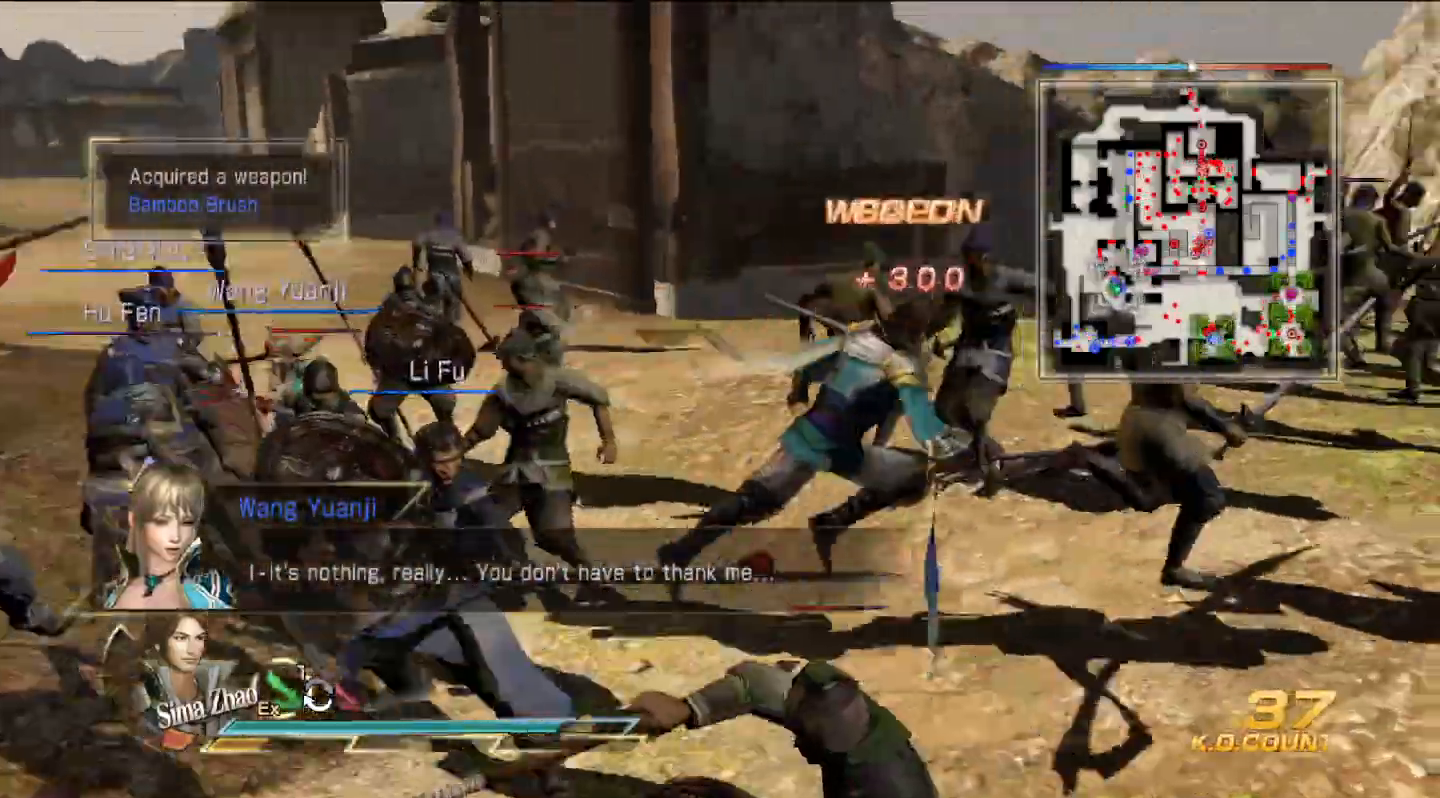
{"buttons": [], "left_stick": "up", "right_stick": "center", "events": [[133, "left_stick", "up-right"], [367, "left_stick", "up"]]}